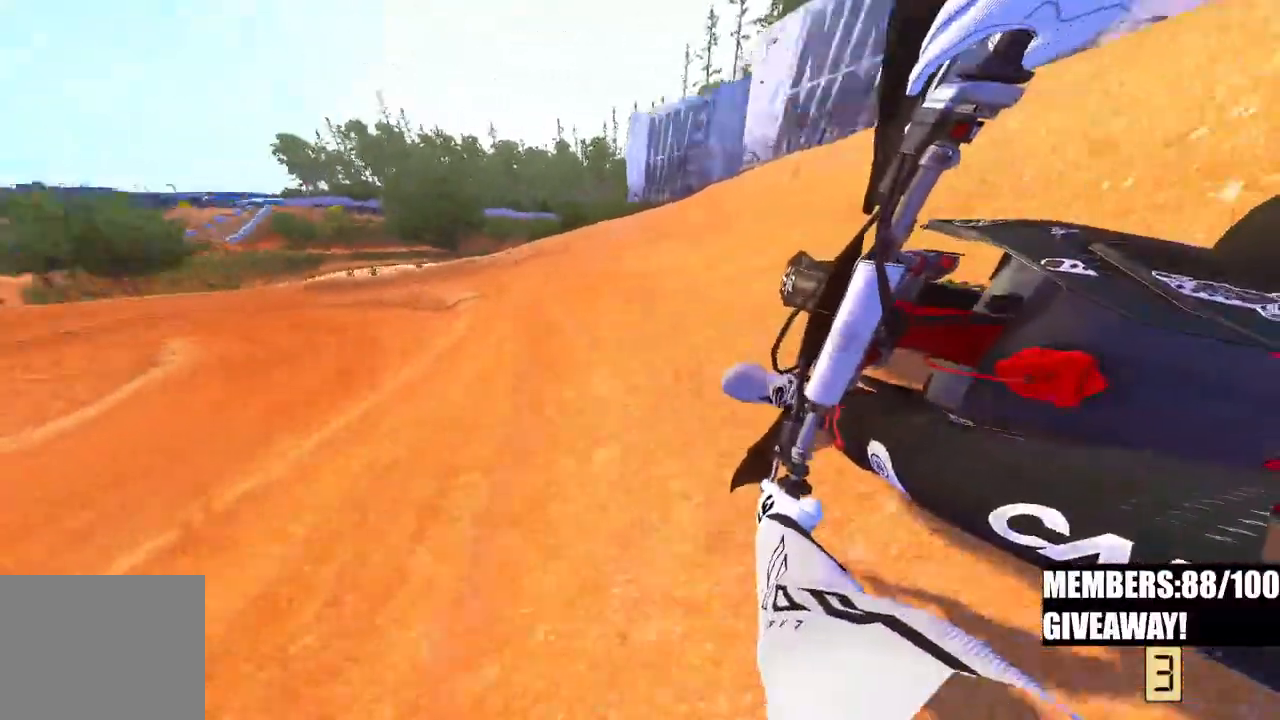
Gameplay with a controller (PlayStation layout); each line is a JSON object with the inputs held at the frame after it (dt_ms = milliseconds from this image to that frame). "events" lists button and stick changes between this image and that frame as [ms after this image, input, new state], when the widget could be followed in between.
{"dt_ms": 500, "buttons": ["R2"], "left_stick": "up-left", "right_stick": "right", "events": [[17, "right_stick", "right"]]}
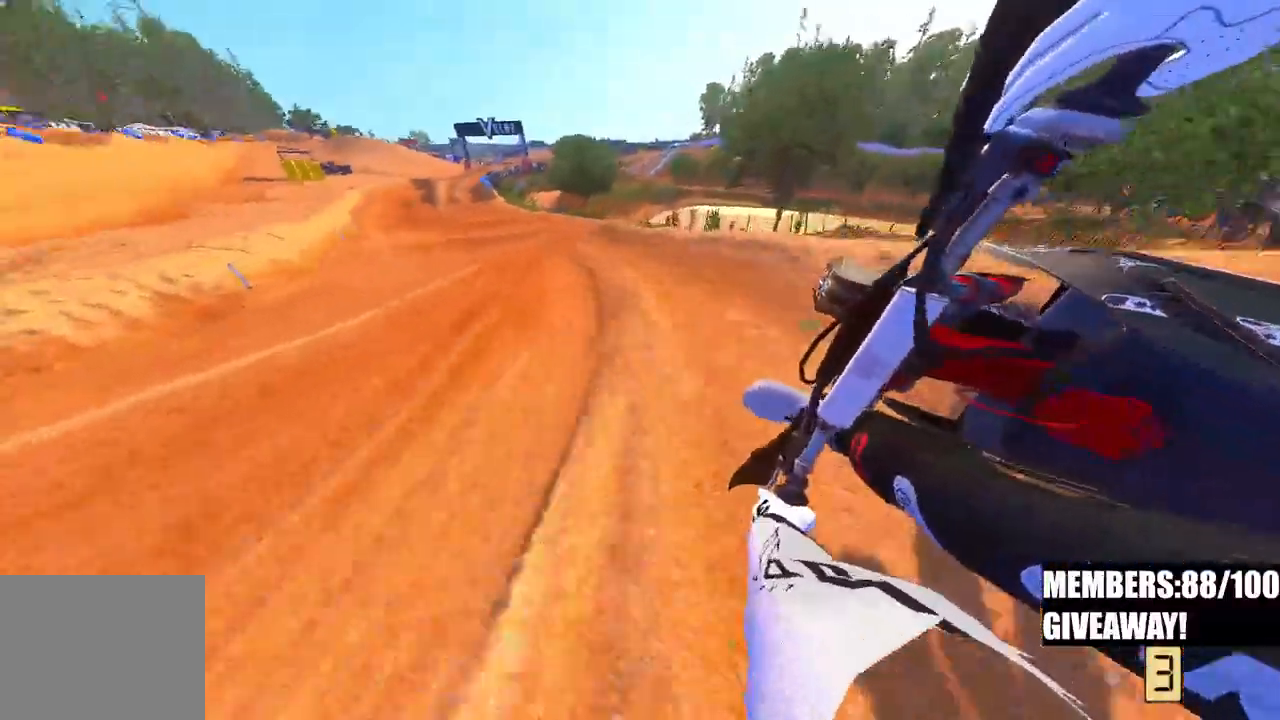
{"dt_ms": 500, "buttons": ["R2", "R3"], "left_stick": "up-left", "right_stick": "down", "events": [[367, "right_stick", "down-right"], [467, "R3", "down"], [467, "right_stick", "down"]]}
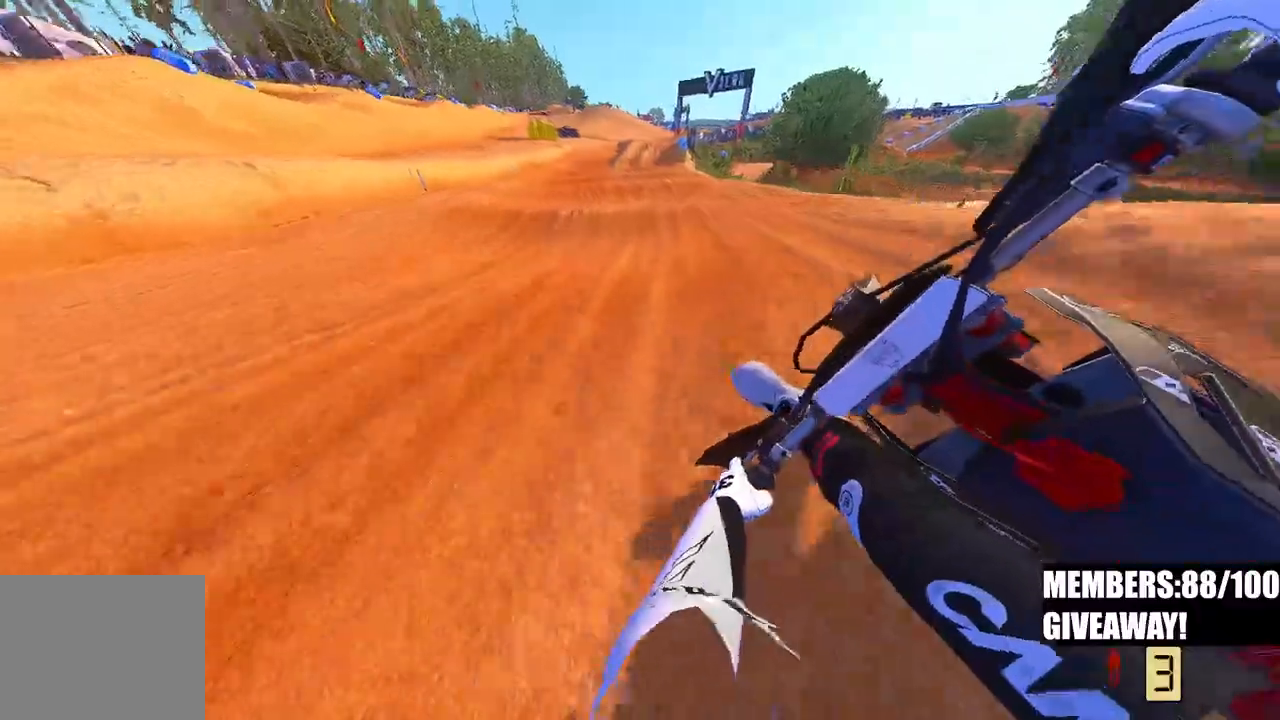
{"dt_ms": 500, "buttons": ["R2"], "left_stick": "up-right", "right_stick": "center", "events": [[100, "R3", "up"], [283, "left_stick", "up-right"], [350, "right_stick", "center"]]}
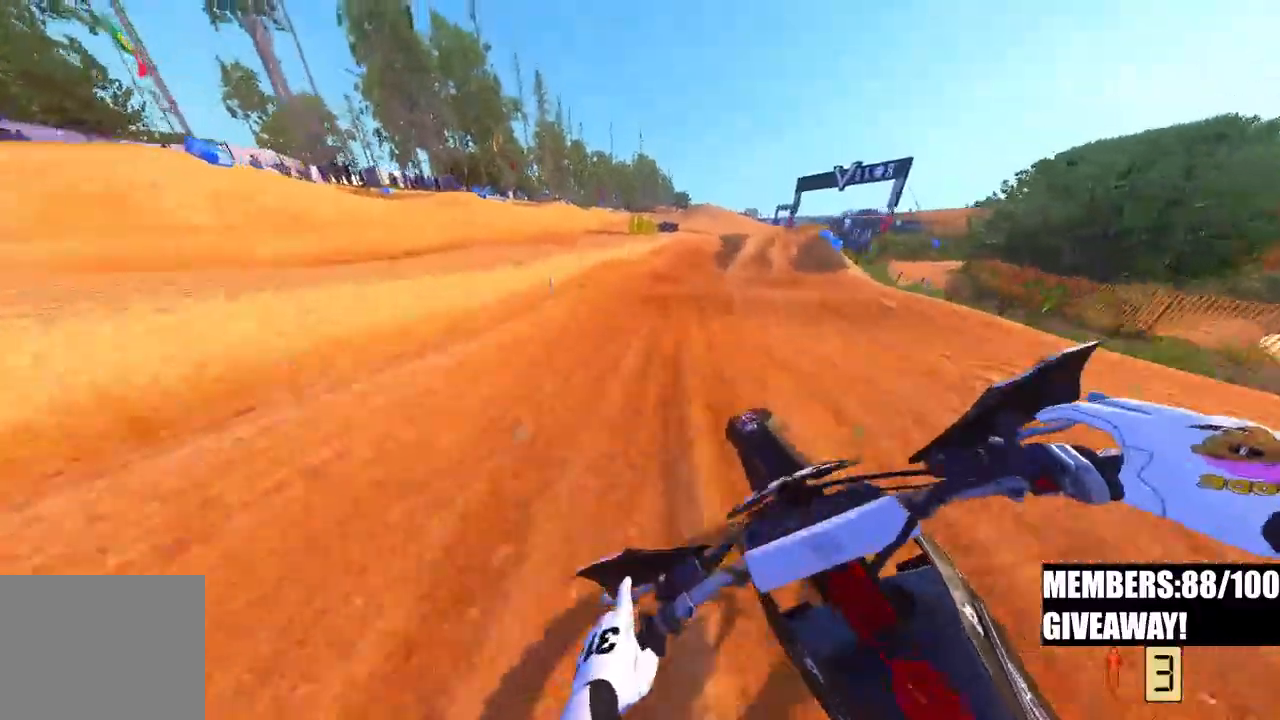
{"dt_ms": 500, "buttons": ["R2"], "left_stick": "up-right", "right_stick": "left", "events": [[117, "R2", "up"], [183, "R3", "down"], [183, "right_stick", "down-left"], [283, "R2", "down"], [317, "R3", "up"], [467, "right_stick", "left"]]}
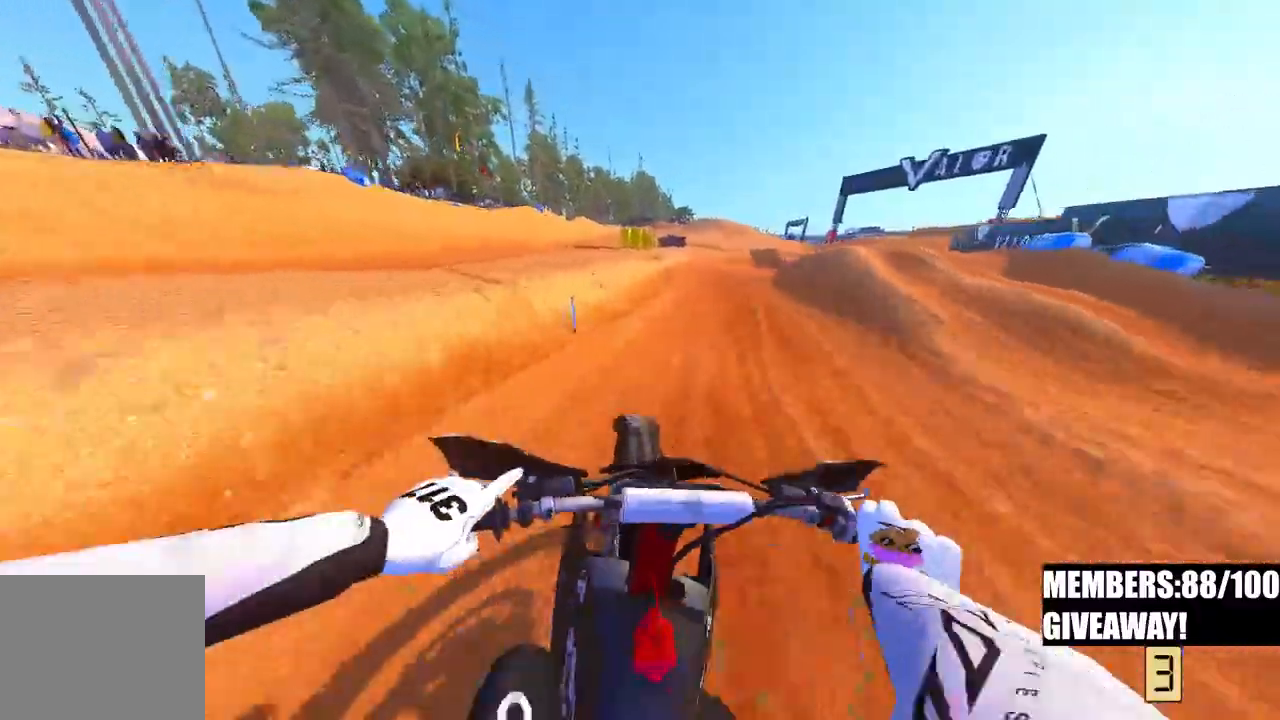
{"dt_ms": 500, "buttons": ["R2"], "left_stick": "up-right", "right_stick": "left"}
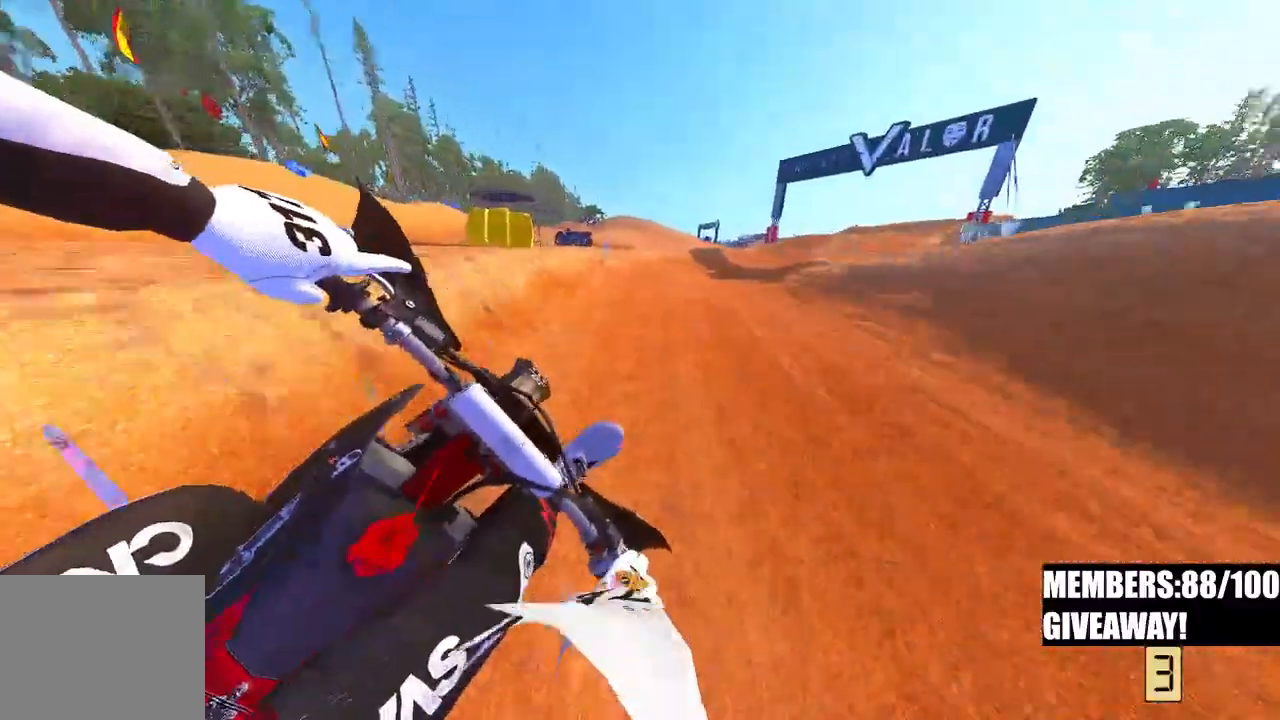
{"dt_ms": 500, "buttons": ["R2", "R3"], "left_stick": "up-right", "right_stick": "down-left"}
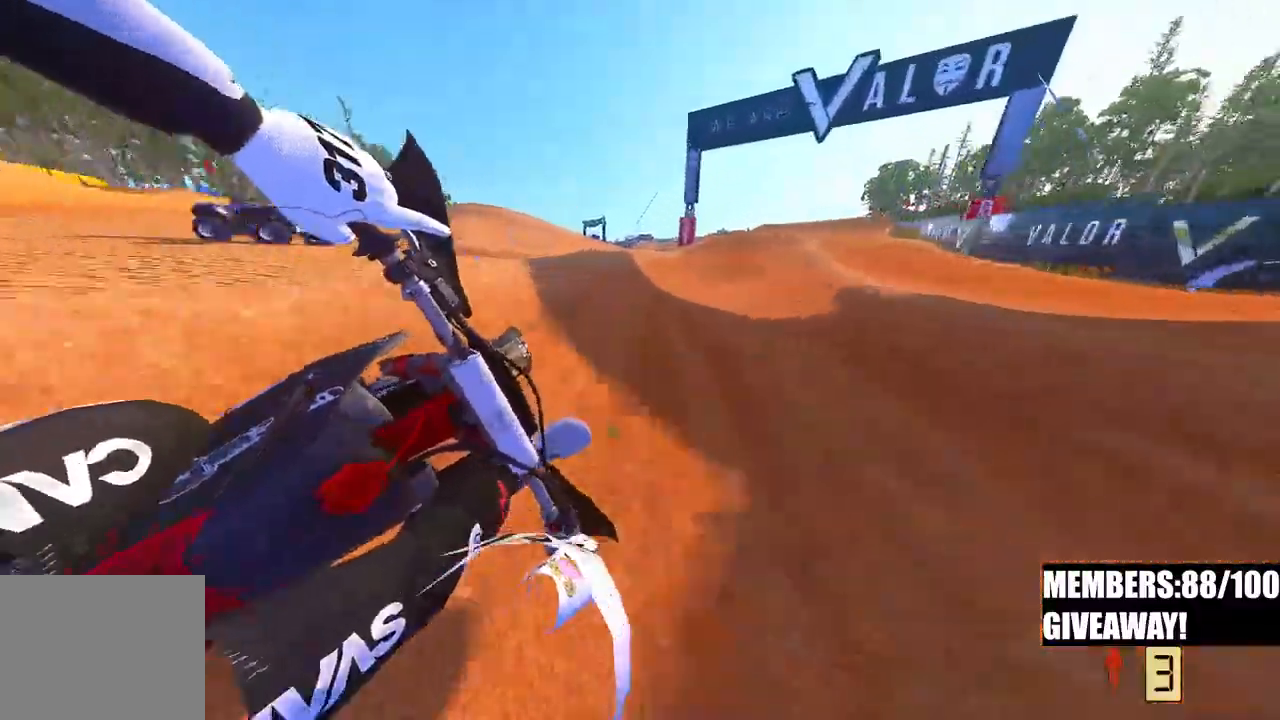
{"dt_ms": 500, "buttons": ["R2"], "left_stick": "up-right", "right_stick": "left"}
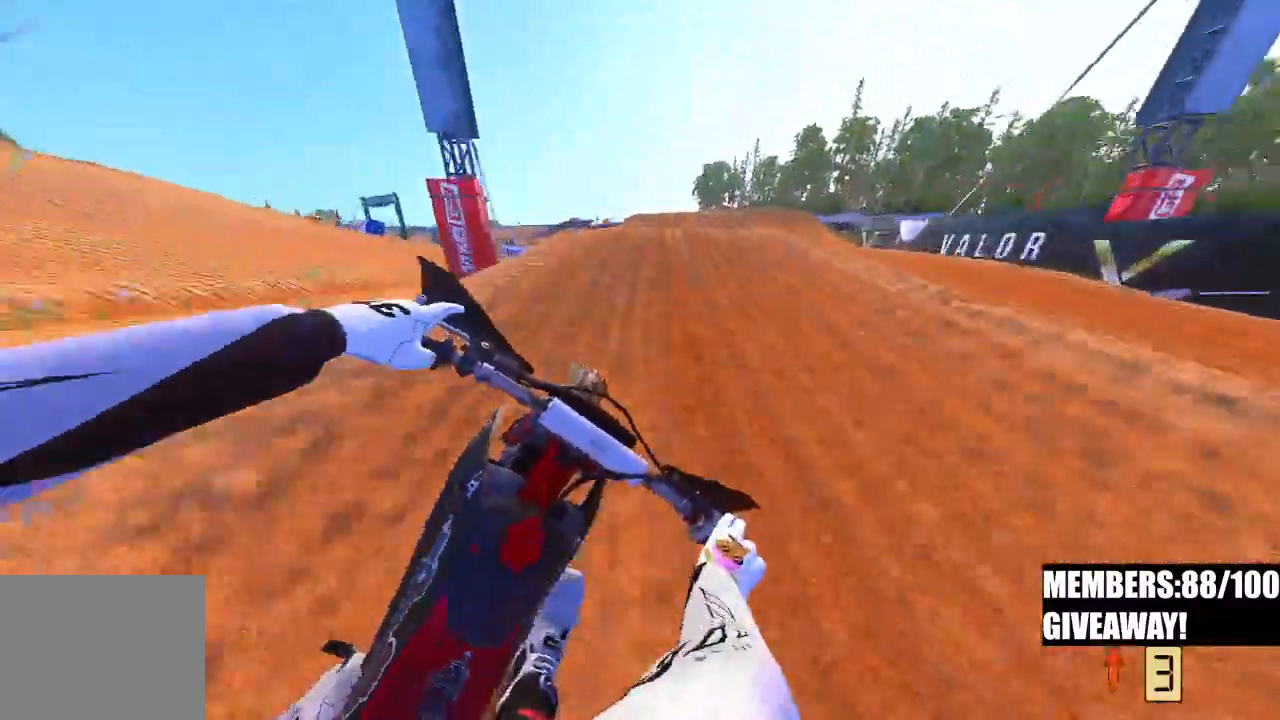
{"dt_ms": 1000, "buttons": [], "left_stick": "up", "right_stick": "up-left"}
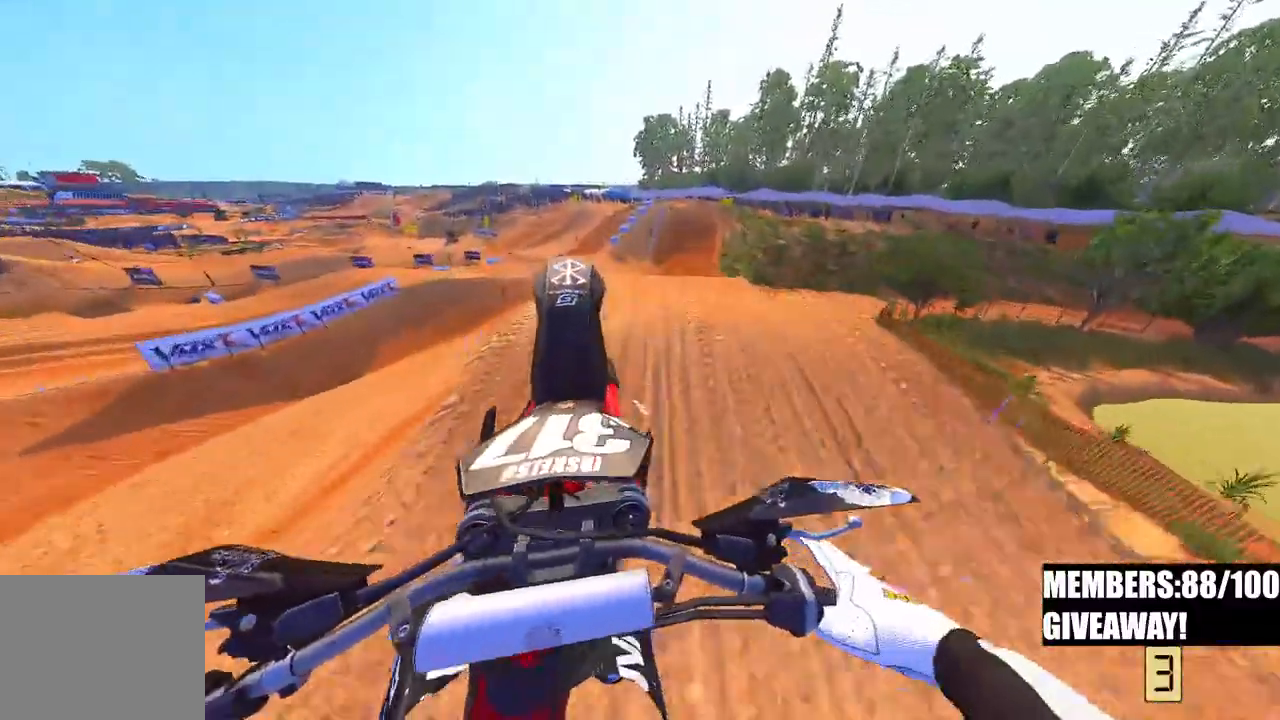
{"dt_ms": 500, "buttons": [], "left_stick": "up", "right_stick": "center", "events": [[17, "R2", "down"], [17, "right_stick", "up"], [233, "R3", "down"], [233, "right_stick", "up-left"], [333, "R3", "up"], [350, "R2", "up"], [417, "right_stick", "center"]]}
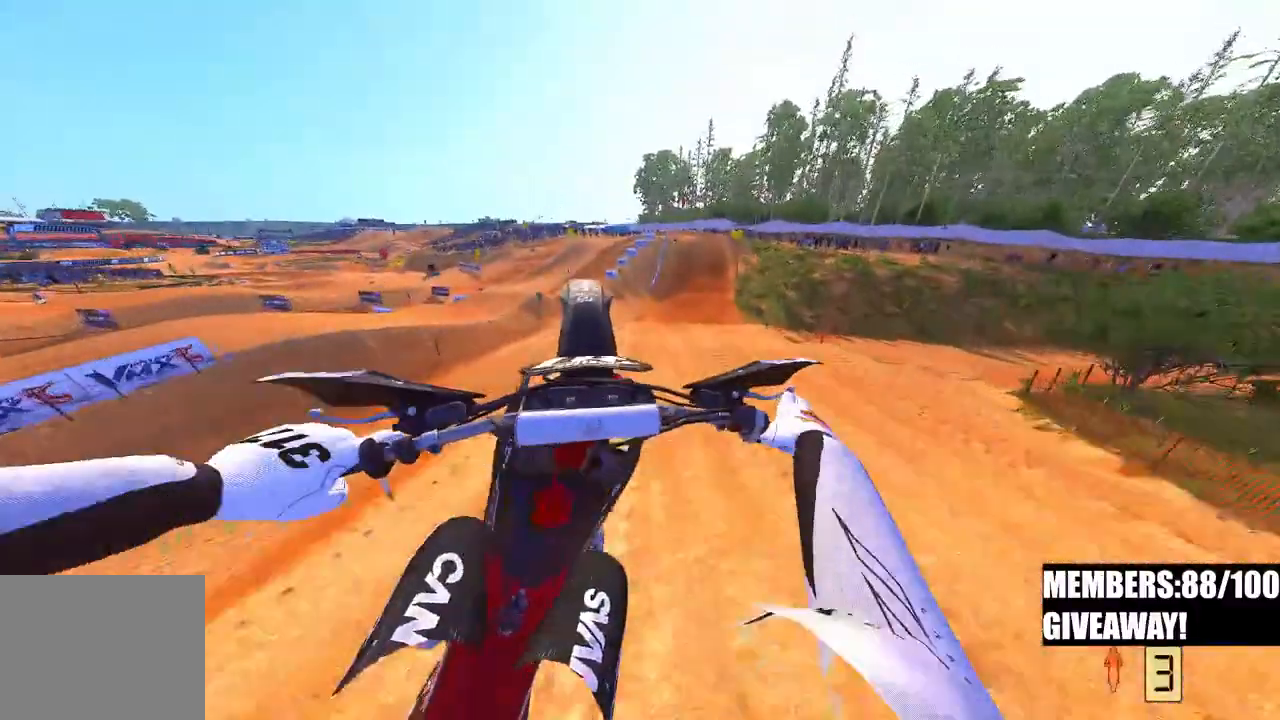
{"dt_ms": 500, "buttons": ["R2"], "left_stick": "up", "right_stick": "up", "events": [[100, "right_stick", "down"], [117, "R2", "down"], [450, "right_stick", "up"]]}